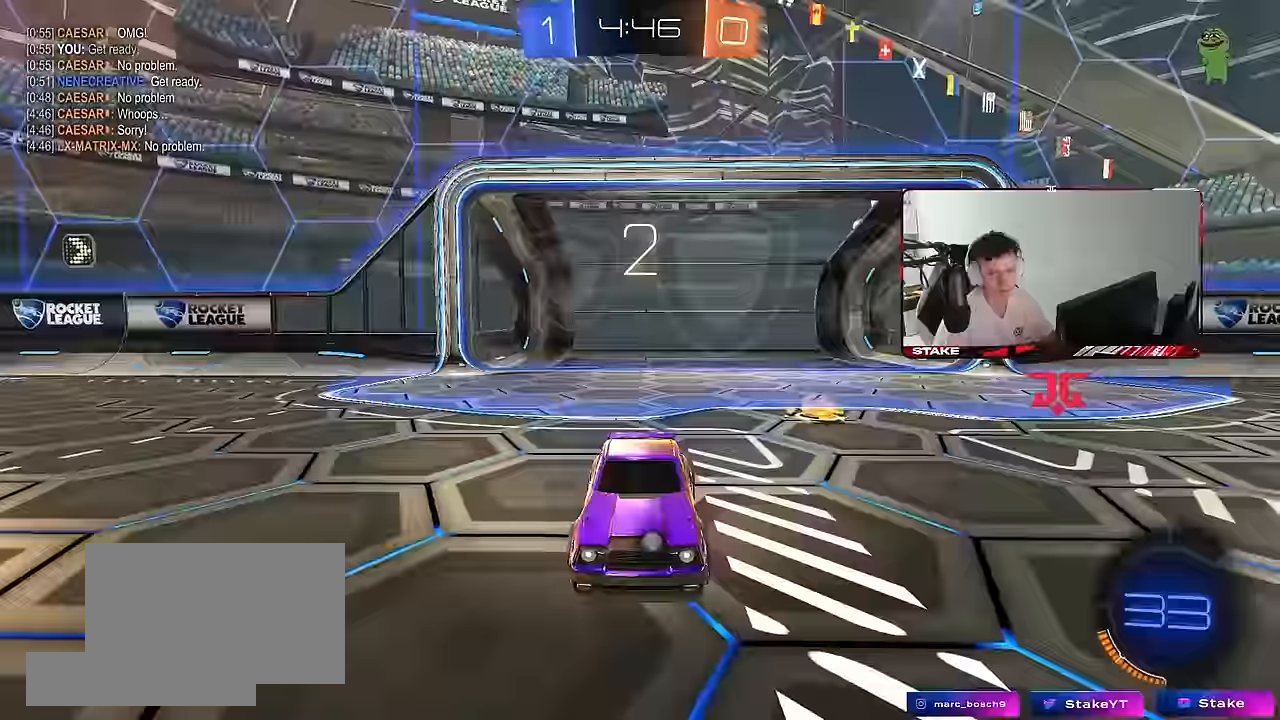
Gameplay with keyboard and mouse; each line is a JSON object with the keys and mouse buttons held at the frame after it. "events" lists presses ("down") and releases ("up") of "1", "2", "3", "4", "5", "a", "alt", "c", "caps_lock", "ctrl", "d", "e", "f", "g", "q", "r", "s", "shift", "space", "t", "tab", "v", "w", "x", "z", "mouse_left", "mouse_wheel" and "mouse_right" between this image and that frame as [ms after this image, input, new state], when the widget could be followed in between. "mouse_left", "mouse_wheel", "mouse_right" = the "left", "wheel", "right" buttons of the "mouse" list. No other keys are recorded. "wheel" means that the mouse wheel is clicked or scrolled. "mouse_move" is the direction in which the mouse moves at that frame (one of eight, or "still"), when it could be read.
{"keys": [], "mouse": [], "mouse_move": "still", "events": [[17, "mouse_wheel", "down"], [50, "x", "up"], [50, "z", "up"], [84, "mouse_wheel", "up"], [100, "x", "down"], [100, "z", "down"], [200, "mouse_wheel", "down"], [250, "x", "up"], [250, "z", "up"], [284, "mouse_wheel", "up"], [384, "mouse_wheel", "down"], [467, "mouse_wheel", "up"]]}
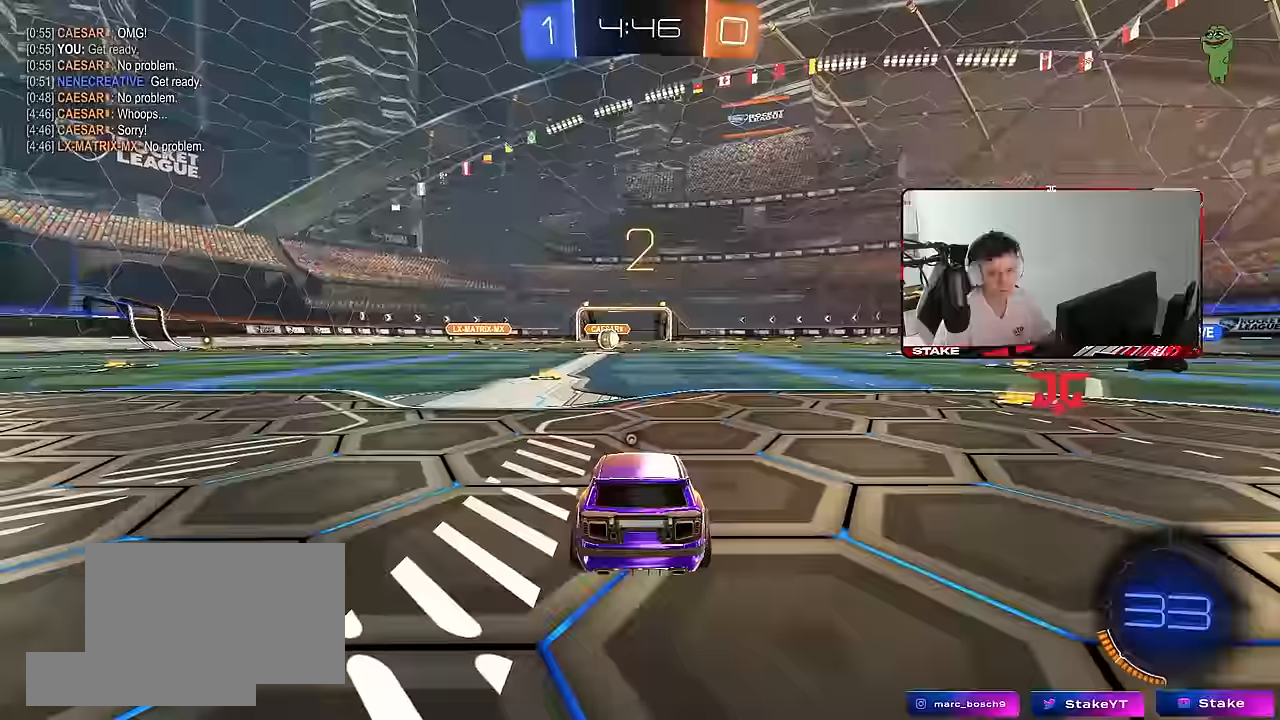
{"keys": ["w"], "mouse": ["left"], "mouse_move": "up-right", "events": [[17, "w", "down"], [117, "mouse_wheel", "down"], [300, "mouse_wheel", "up"], [500, "mouse_left", "down"]]}
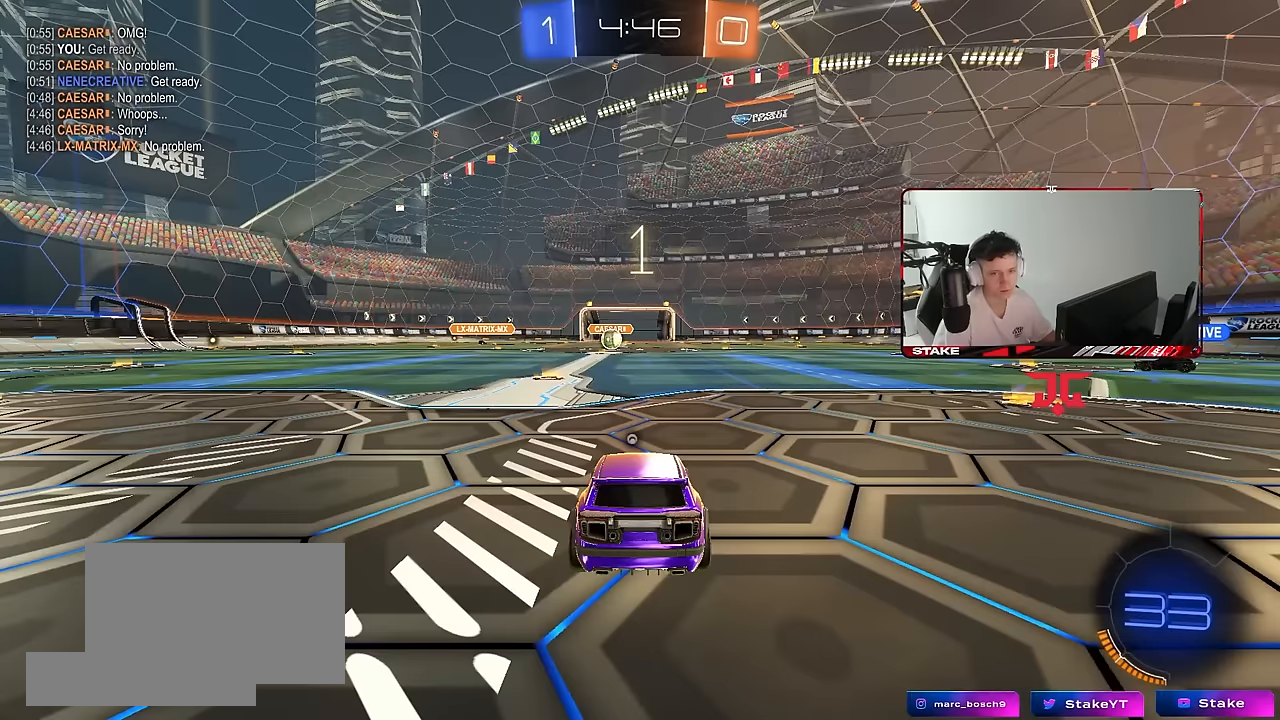
{"keys": ["space", "tab", "w"], "mouse": [], "mouse_move": "right", "events": [[183, "mouse_left", "up"], [233, "tab", "down"], [416, "space", "down"]]}
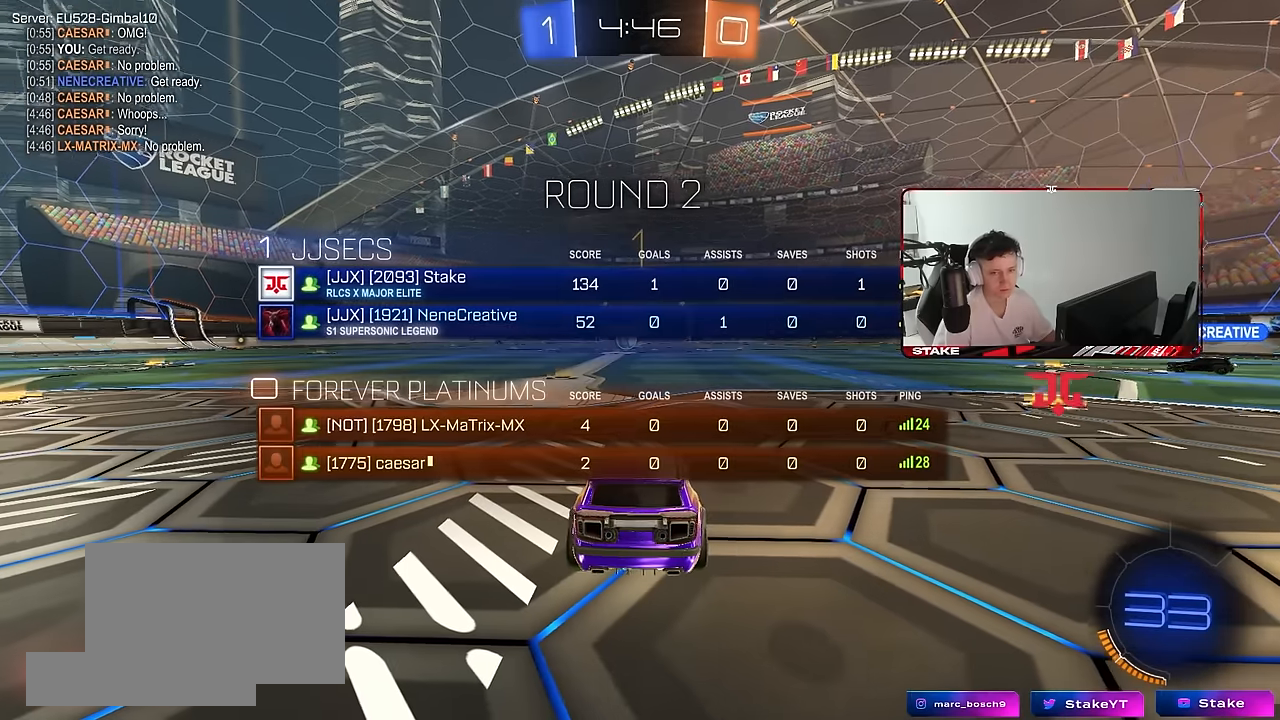
{"keys": ["w"], "mouse": ["left"], "mouse_move": "still", "events": [[50, "space", "up"], [150, "space", "down"], [200, "mouse_left", "down"], [250, "space", "up"], [250, "tab", "up"]]}
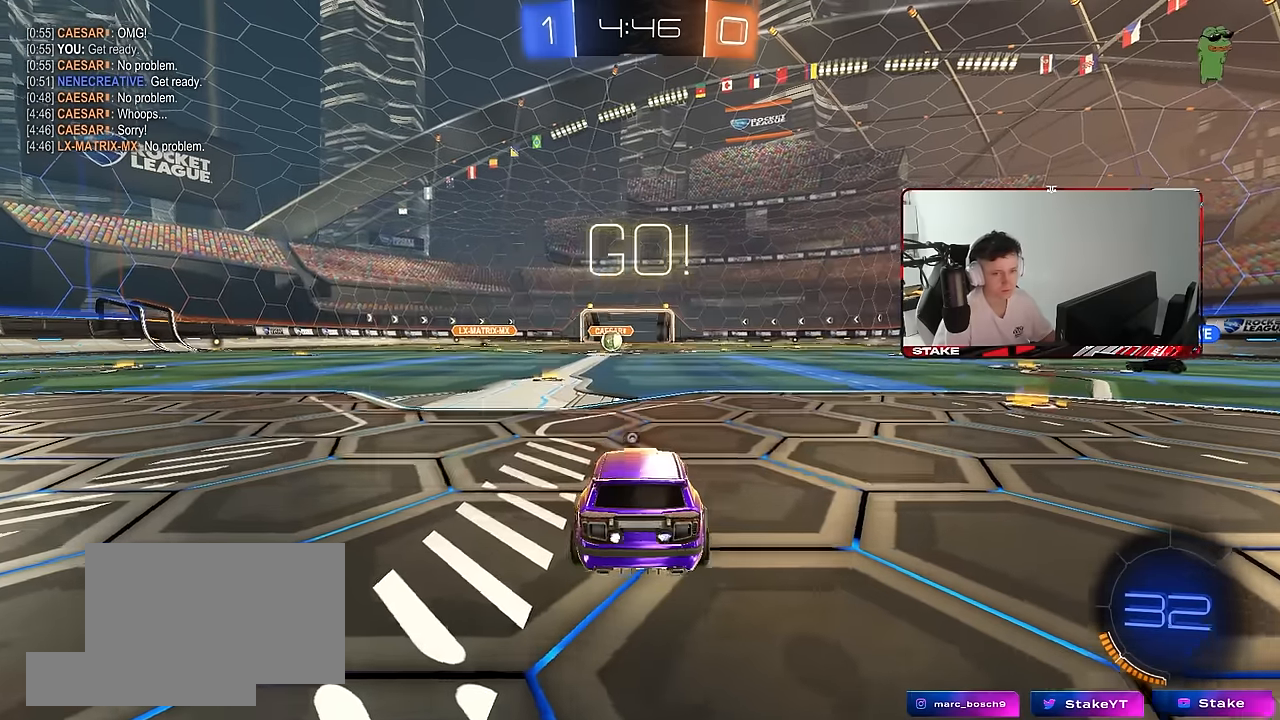
{"keys": ["a", "s", "shift", "space"], "mouse": [], "mouse_move": "right", "events": [[216, "d", "down"], [216, "mouse_right", "down"], [300, "a", "down"], [300, "d", "up"], [300, "mouse_right", "up"], [300, "shift", "down"], [350, "mouse_right", "down"], [350, "w", "up"], [400, "mouse_left", "up"], [400, "s", "down"], [450, "mouse_right", "up"], [450, "space", "down"]]}
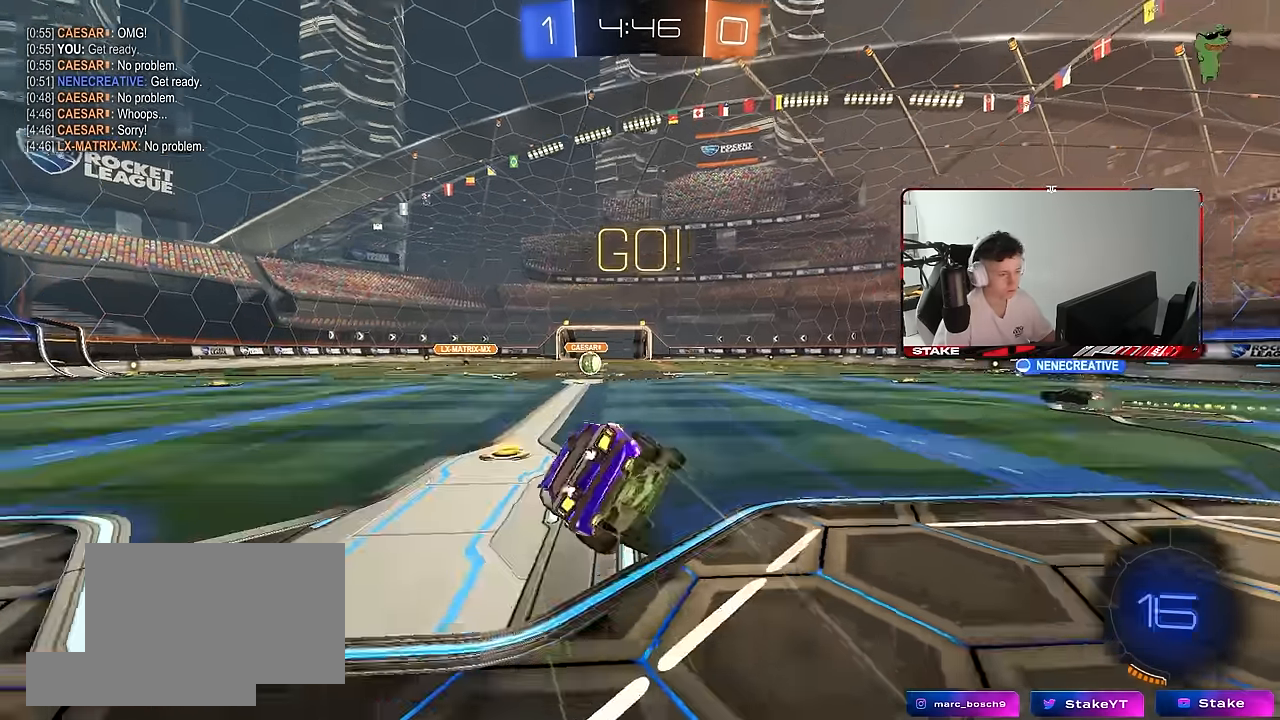
{"keys": ["a", "s", "shift"], "mouse": [], "mouse_move": "down-left", "events": [[133, "space", "up"], [233, "mouse_left", "down"], [316, "s", "up"], [366, "mouse_left", "up"], [416, "s", "down"]]}
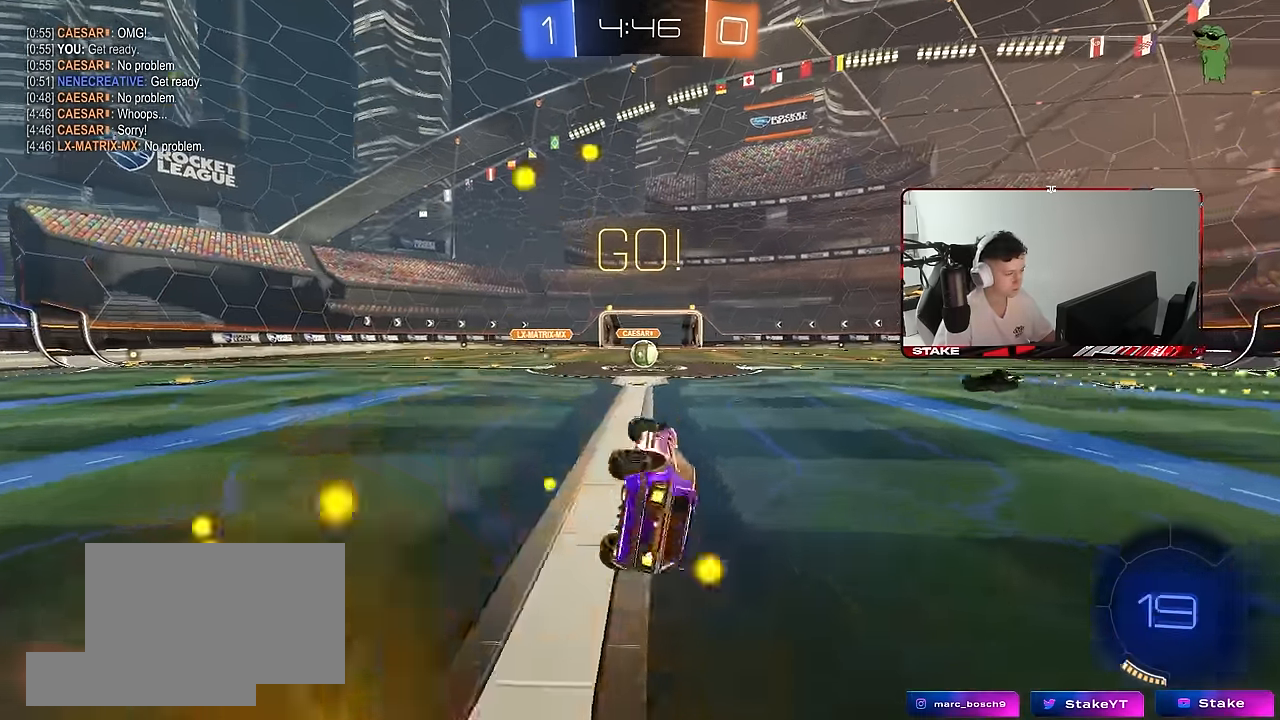
{"keys": ["d", "w"], "mouse": [], "mouse_move": "still", "events": [[150, "shift", "up"], [200, "a", "up"], [200, "s", "up"], [383, "w", "down"], [433, "d", "down"]]}
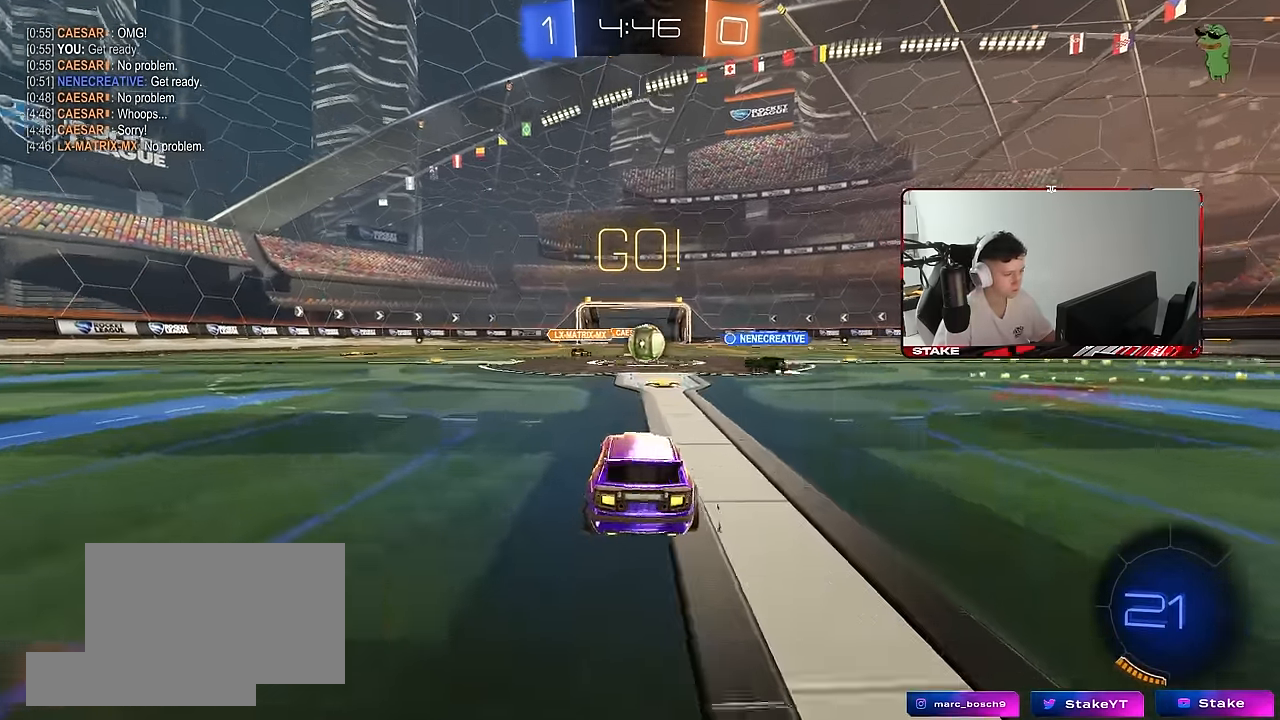
{"keys": ["d", "w"], "mouse": ["left"], "mouse_move": "still", "events": [[33, "d", "up"], [300, "mouse_left", "down"], [350, "d", "down"]]}
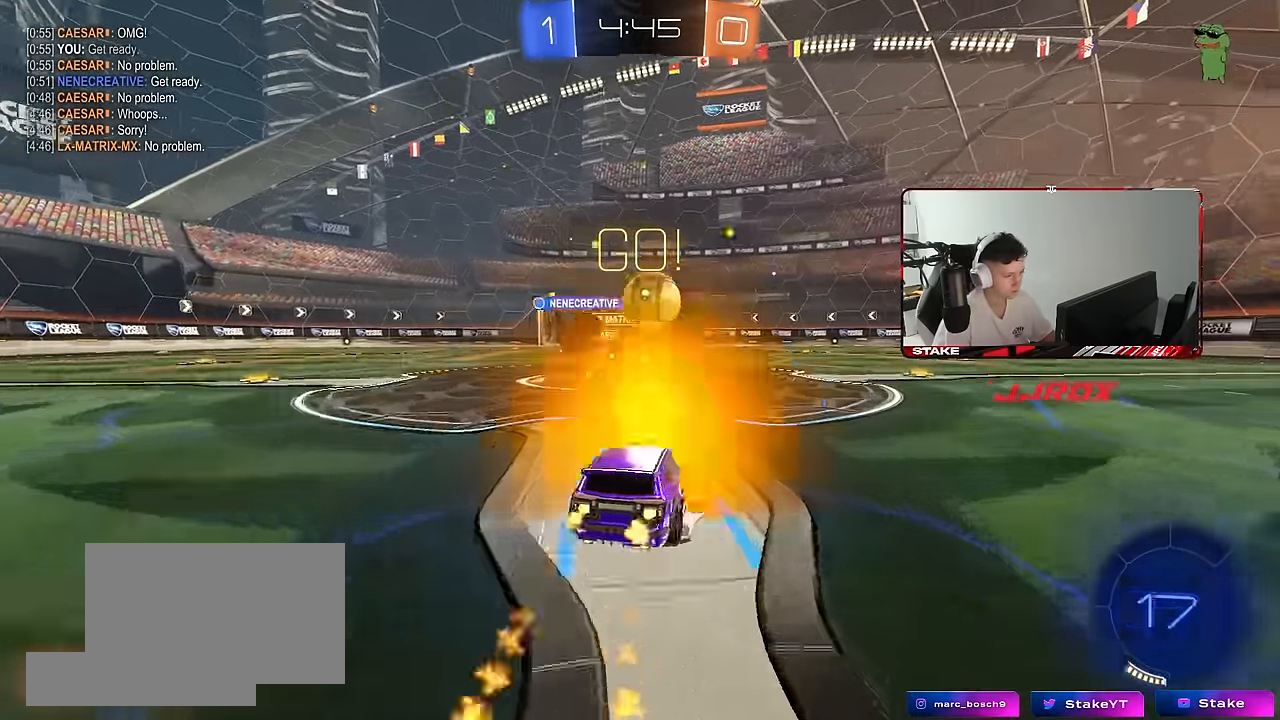
{"keys": [], "mouse": ["right"], "mouse_move": "up-left", "events": [[83, "a", "down"], [83, "d", "up"], [83, "mouse_left", "up"], [133, "a", "up"], [133, "d", "down"], [133, "w", "up"], [183, "d", "up"], [233, "a", "down"], [233, "mouse_right", "down"], [233, "s", "down"], [466, "a", "up"], [466, "s", "up"]]}
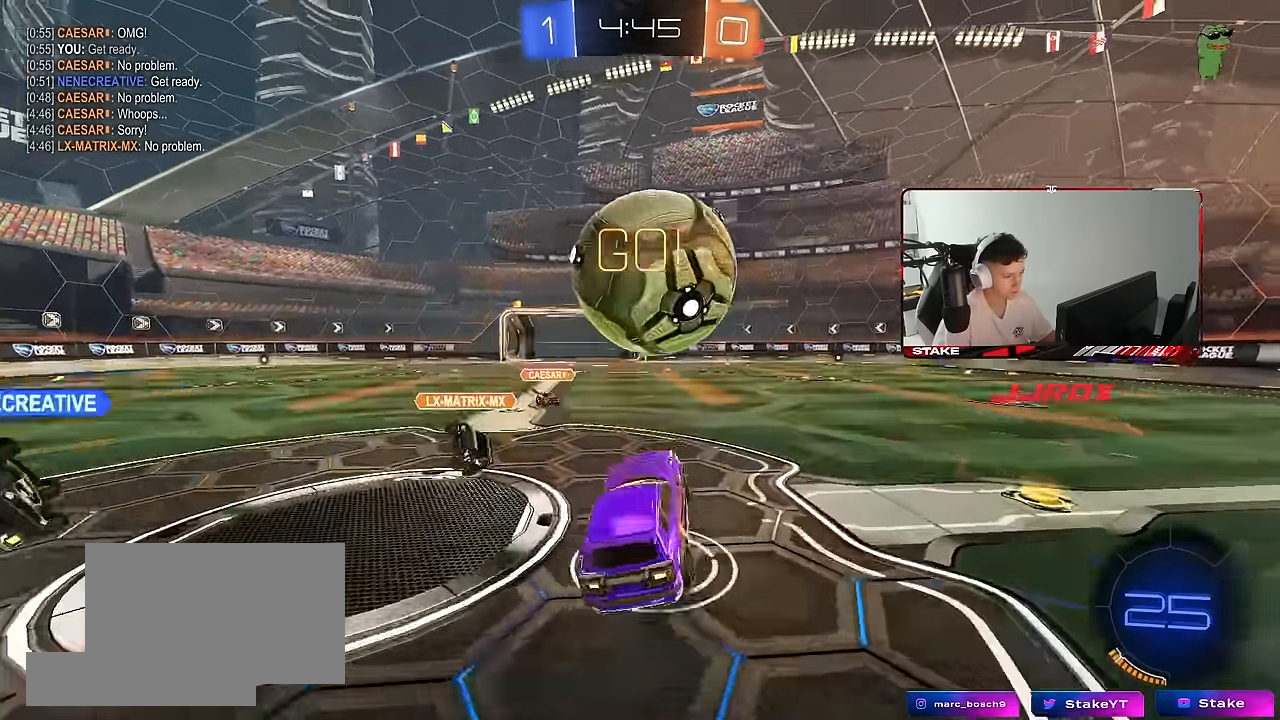
{"keys": [], "mouse": [], "mouse_move": "still", "events": [[50, "s", "down"], [150, "a", "down"], [200, "mouse_right", "up"], [200, "shift", "down"], [383, "a", "up"], [383, "s", "up"], [433, "shift", "up"]]}
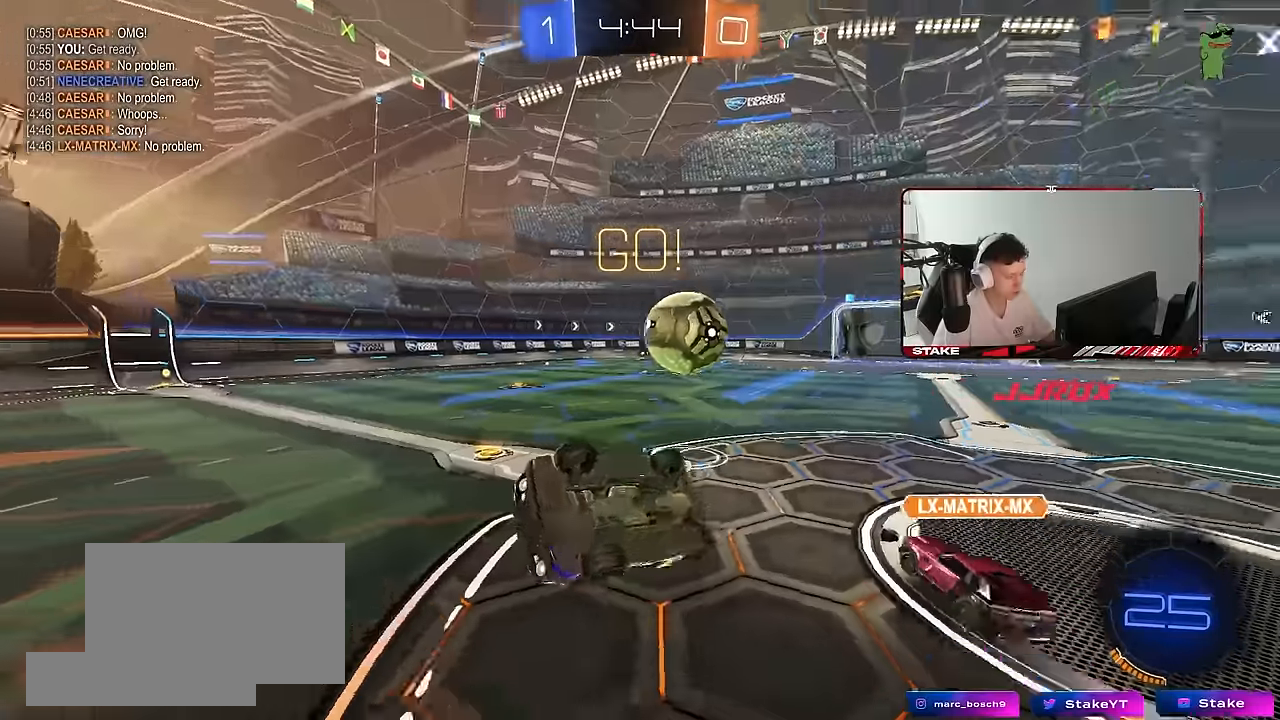
{"keys": [], "mouse": [], "mouse_move": "still", "events": [[16, "w", "down"], [66, "d", "down"], [166, "d", "up"], [400, "w", "up"]]}
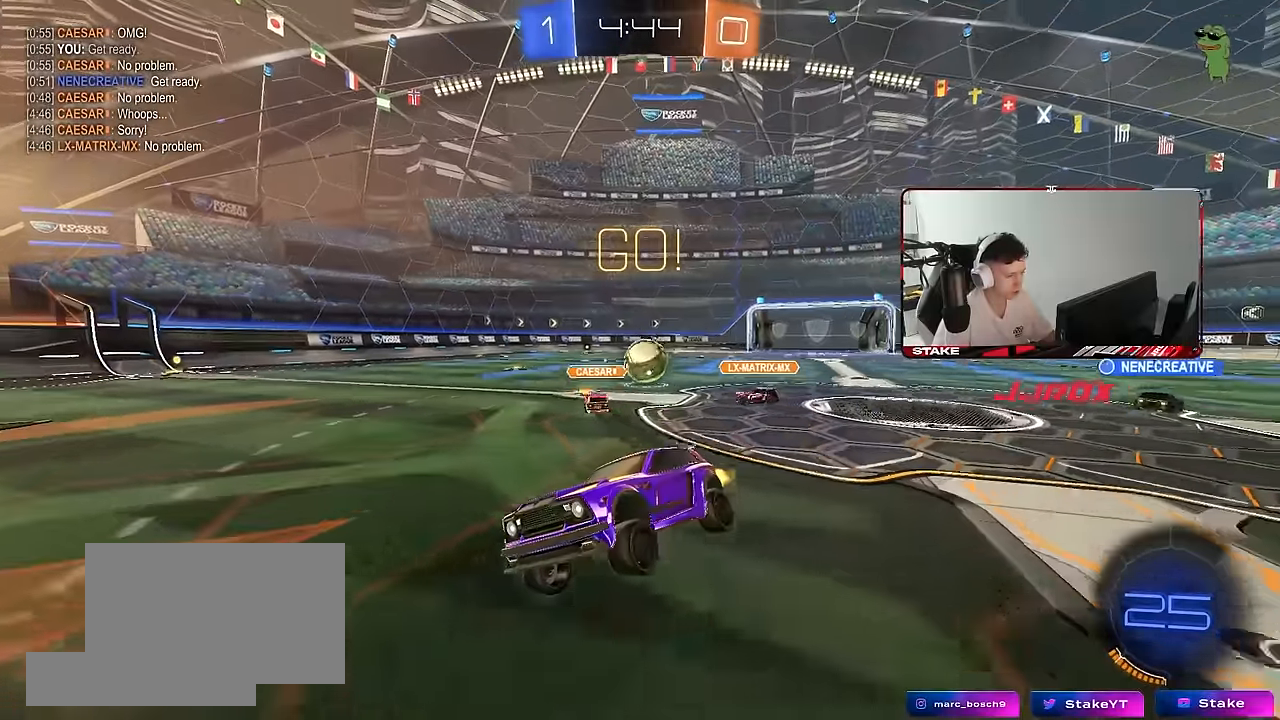
{"keys": ["d", "shift", "w"], "mouse": [], "mouse_move": "still", "events": [[133, "d", "down"], [183, "w", "down"], [416, "shift", "down"]]}
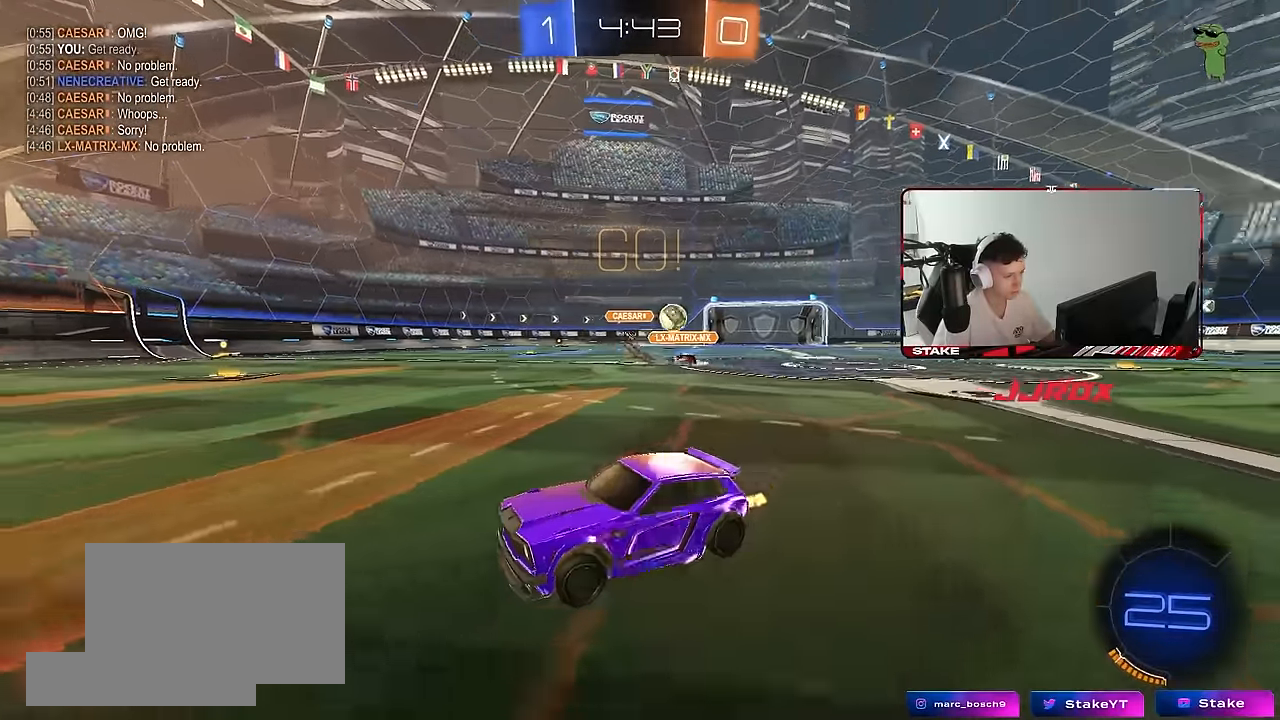
{"keys": ["d", "w"], "mouse": ["left"], "mouse_move": "still", "events": [[50, "shift", "up"], [383, "mouse_left", "down"]]}
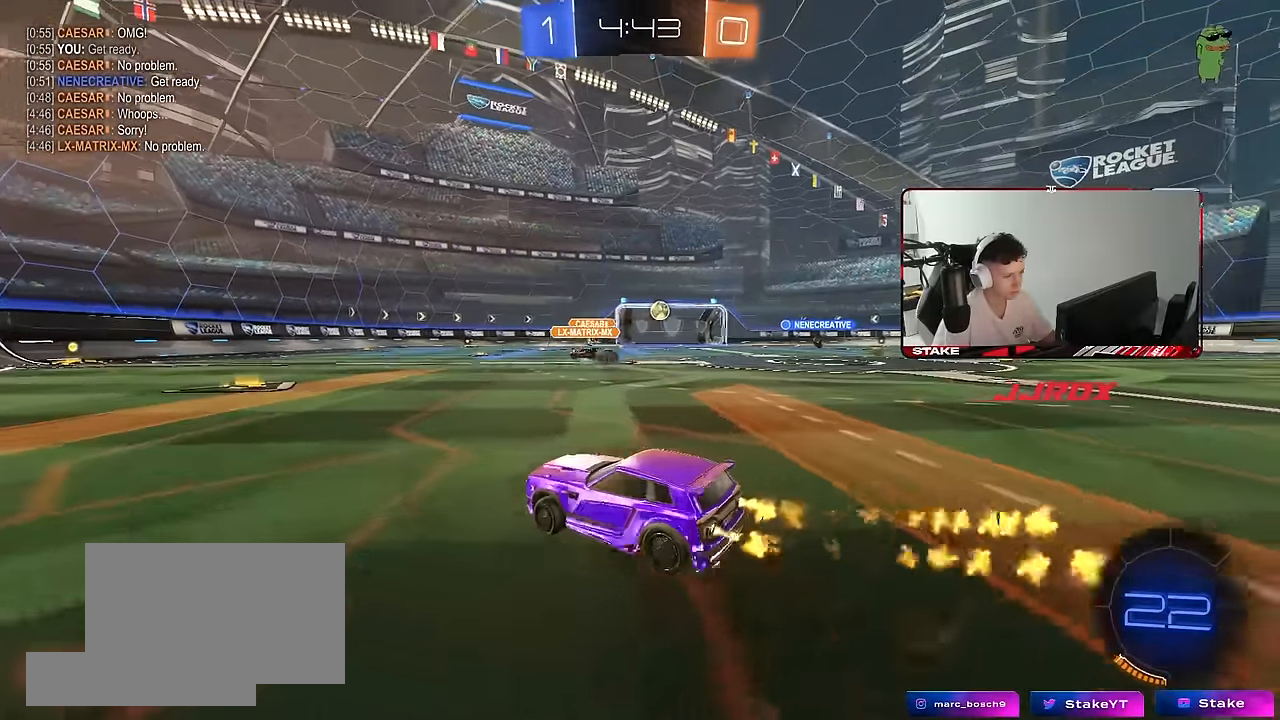
{"keys": ["a", "s", "shift", "space"], "mouse": ["left"], "mouse_move": "still", "events": [[116, "d", "up"], [116, "mouse_right", "down"], [166, "a", "down"], [166, "shift", "down"], [266, "w", "up"], [300, "s", "down"], [450, "mouse_right", "up"], [450, "space", "down"]]}
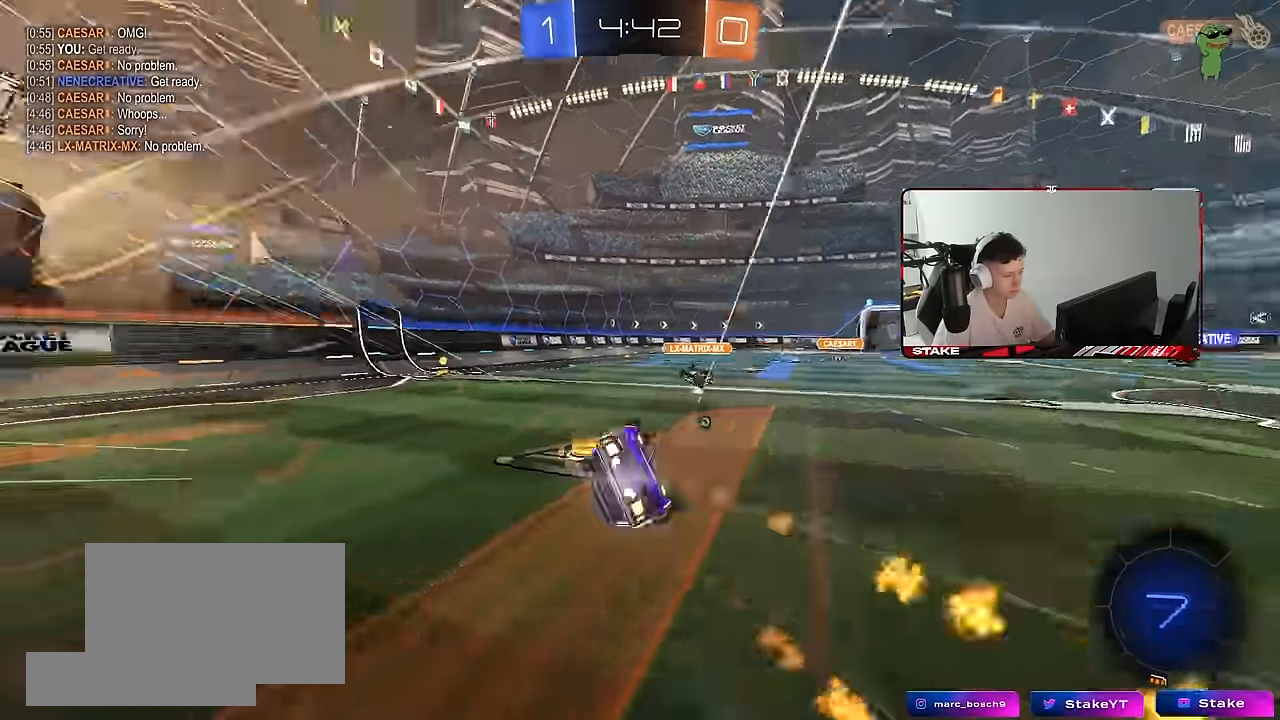
{"keys": ["a", "s", "shift"], "mouse": [], "mouse_move": "still", "events": [[83, "space", "up"], [183, "s", "up"], [233, "mouse_left", "up"], [316, "s", "down"]]}
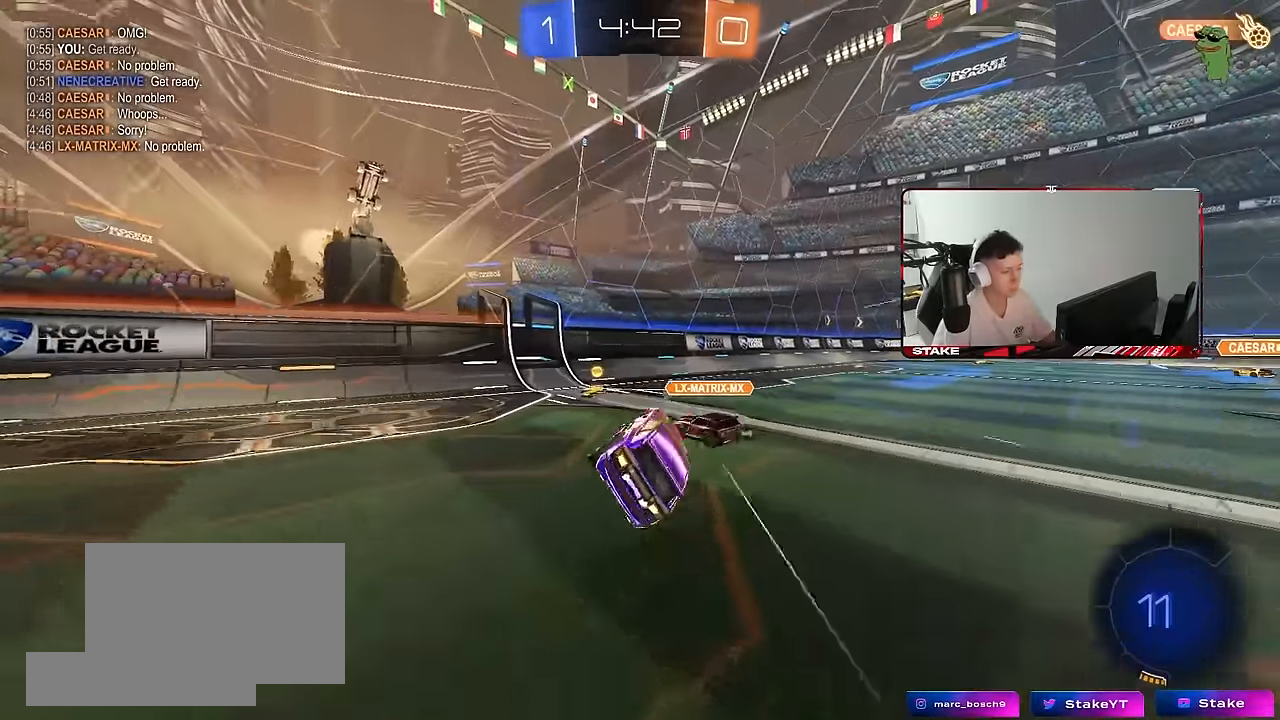
{"keys": ["a", "w"], "mouse": ["left"], "mouse_move": "still", "events": [[16, "s", "up"], [50, "shift", "up"], [200, "w", "down"], [433, "mouse_left", "down"]]}
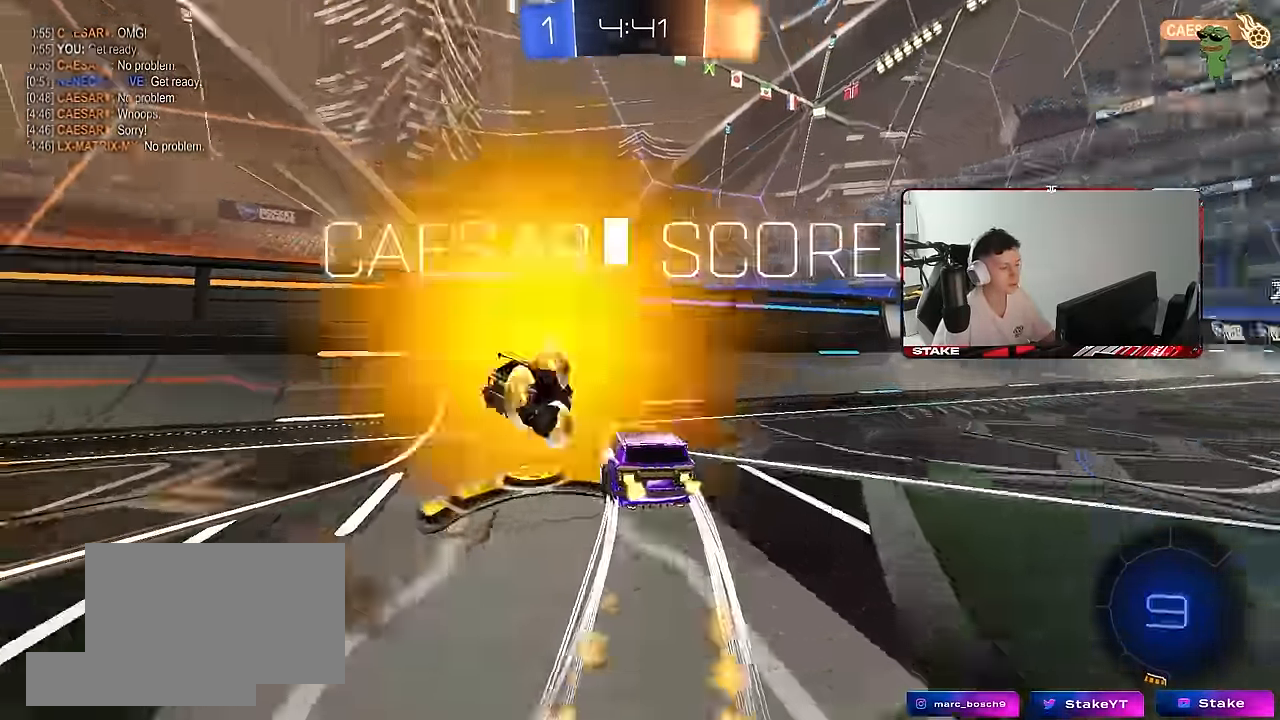
{"keys": ["d", "space", "w"], "mouse": [], "mouse_move": "still", "events": [[33, "a", "up"], [33, "d", "down"], [67, "mouse_left", "up"], [267, "shift", "down"], [350, "shift", "up"], [400, "space", "down"]]}
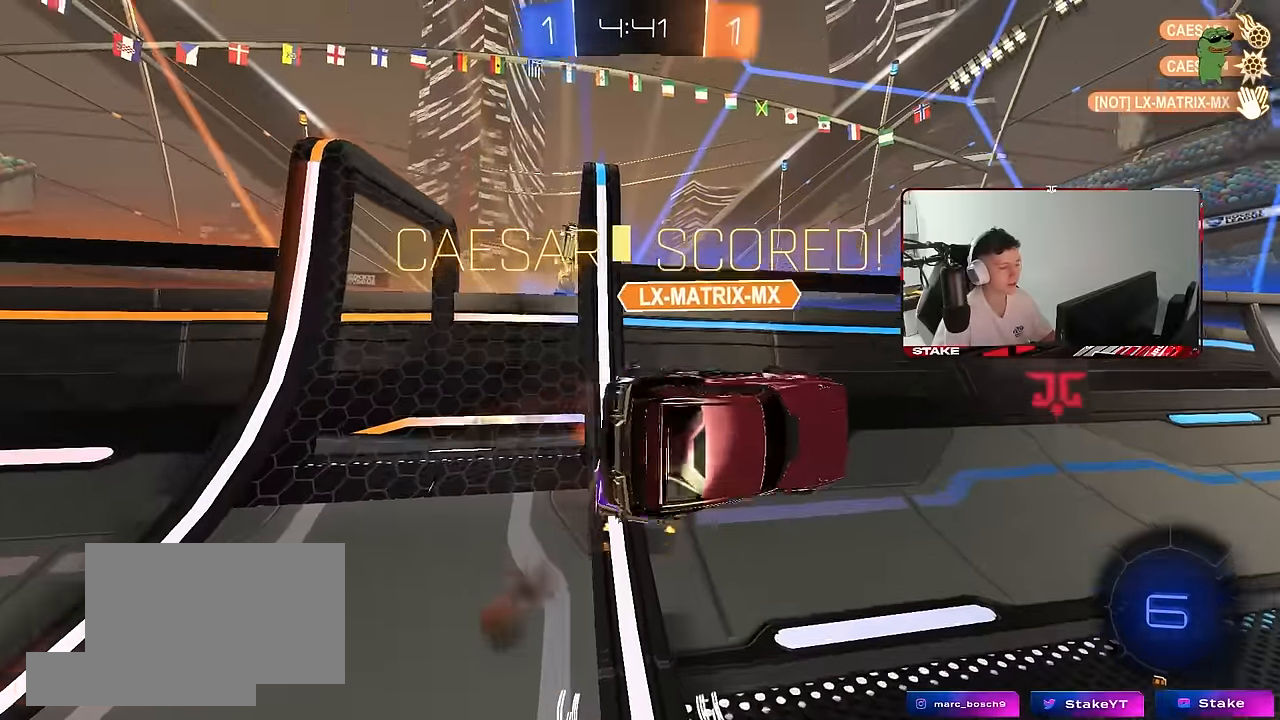
{"keys": ["d", "w"], "mouse": [], "mouse_move": "still", "events": [[50, "space", "up"], [134, "shift", "down"], [234, "shift", "up"]]}
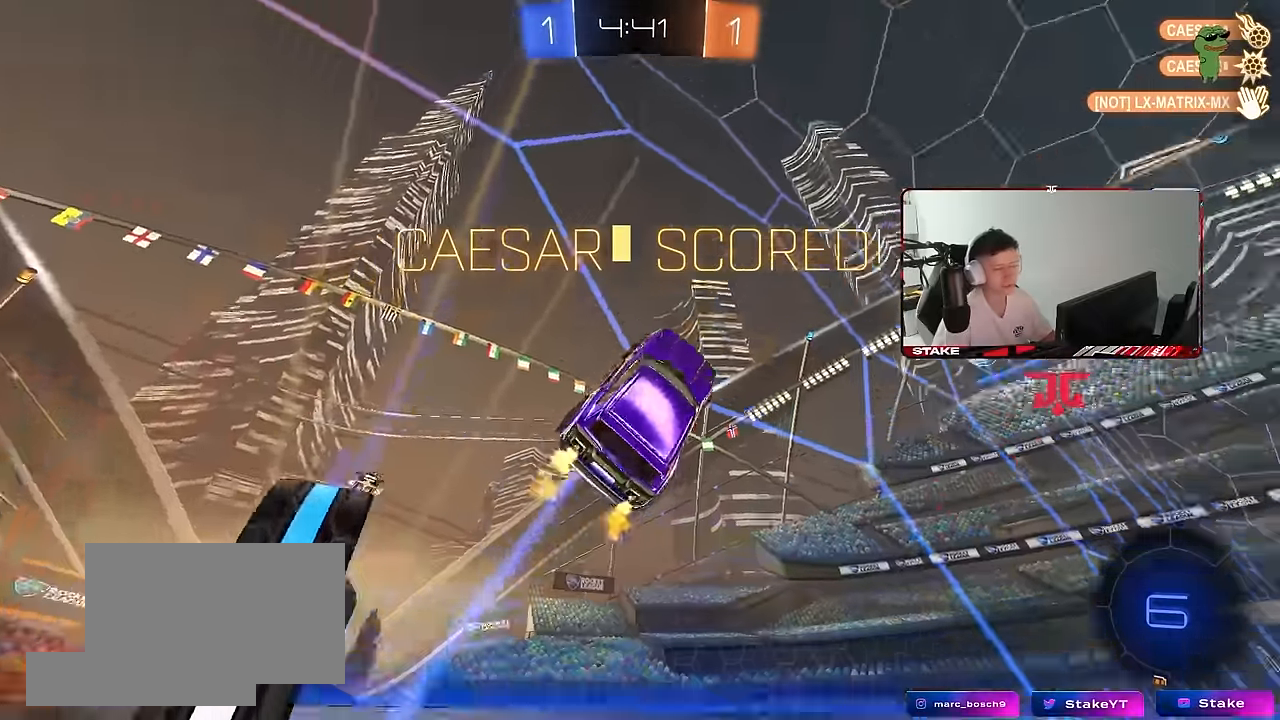
{"keys": ["d", "w"], "mouse": [], "mouse_move": "still", "events": []}
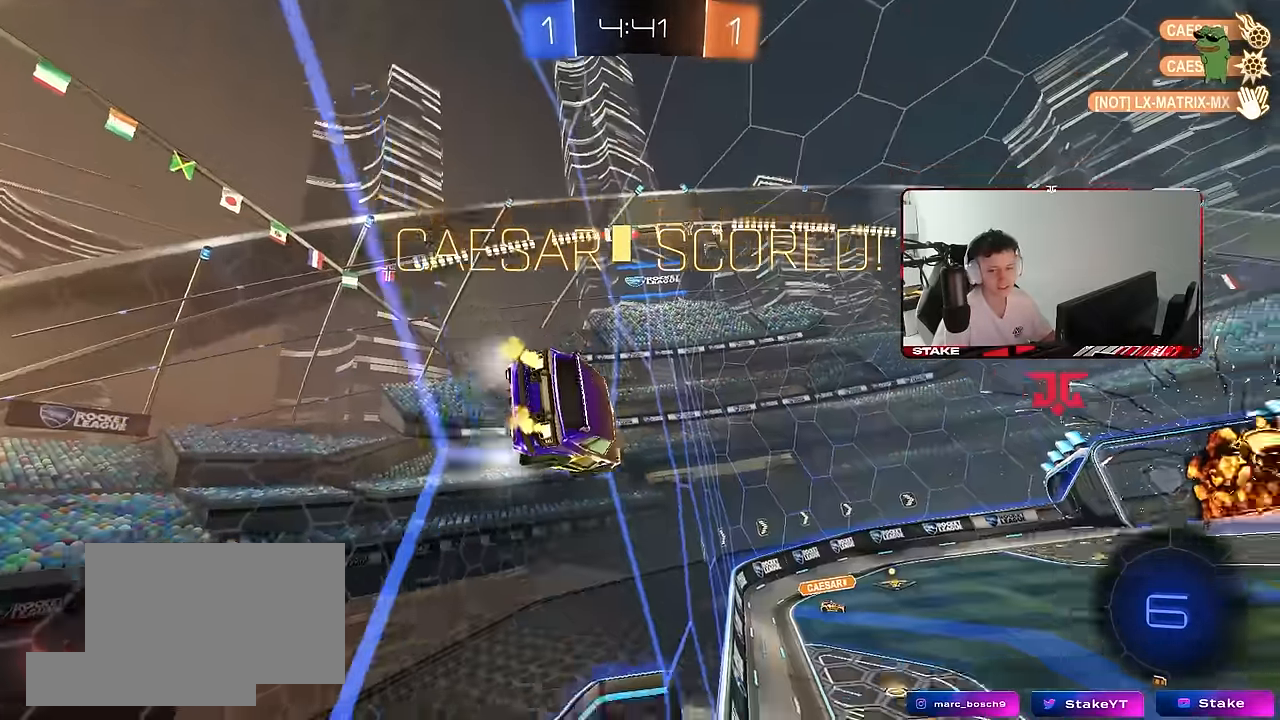
{"keys": ["a", "s", "shift"], "mouse": [], "mouse_move": "still", "events": [[167, "d", "up"], [167, "mouse_left", "down"], [217, "a", "down"], [217, "mouse_right", "down"], [217, "w", "up"], [267, "shift", "down"], [350, "s", "down"], [384, "mouse_left", "up"], [450, "mouse_right", "up"]]}
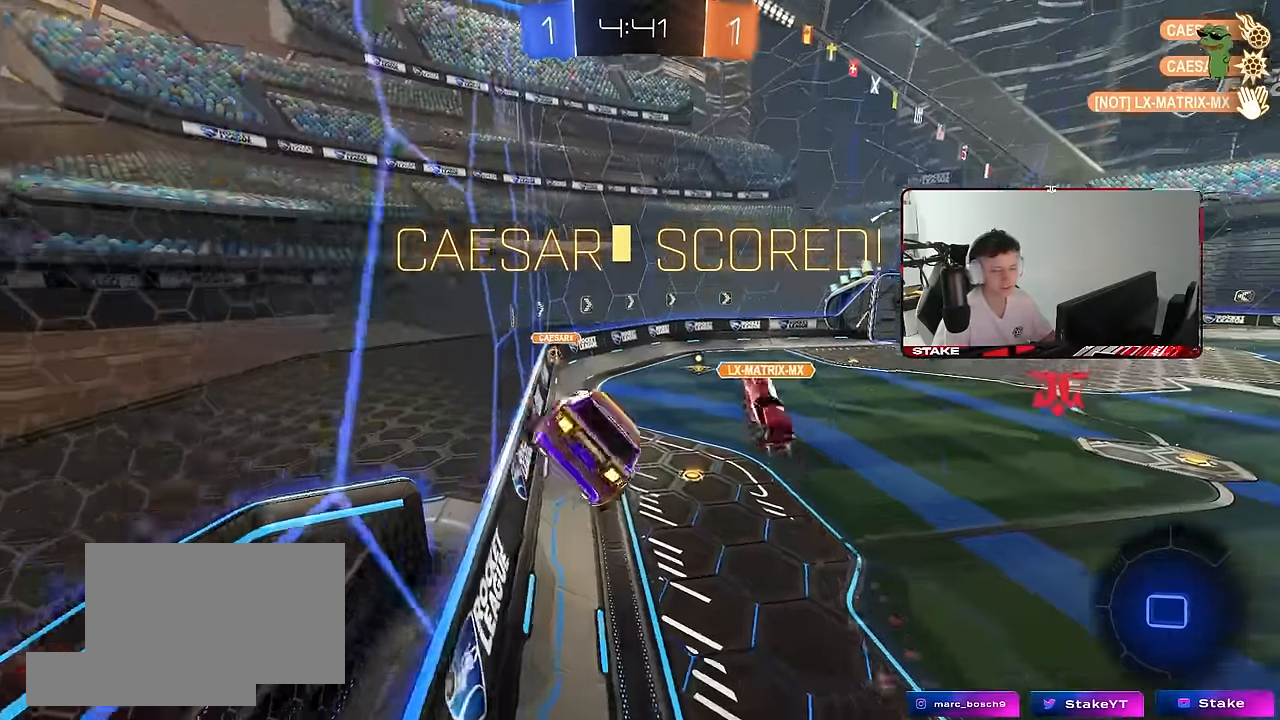
{"keys": ["w"], "mouse": ["right"], "mouse_move": "still", "events": [[34, "shift", "up"], [84, "a", "up"], [134, "d", "down"], [134, "s", "up"], [267, "d", "up"], [267, "w", "down"], [467, "mouse_right", "down"]]}
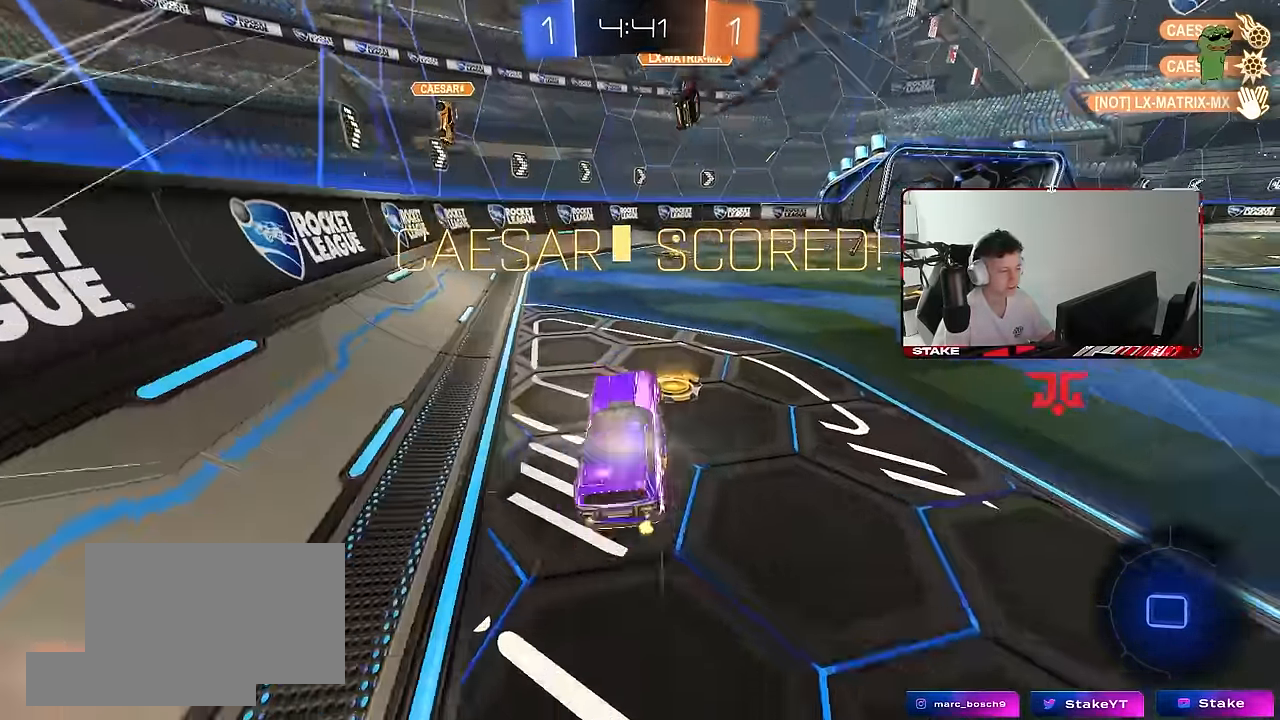
{"keys": ["a", "s", "shift"], "mouse": ["left"], "mouse_move": "still", "events": [[50, "d", "down"], [50, "mouse_right", "up"], [150, "mouse_right", "down"], [250, "d", "up"], [250, "mouse_left", "down"], [250, "mouse_right", "up"], [284, "a", "down"], [284, "mouse_right", "down"], [284, "shift", "down"], [384, "s", "down"], [384, "w", "up"], [484, "mouse_right", "up"]]}
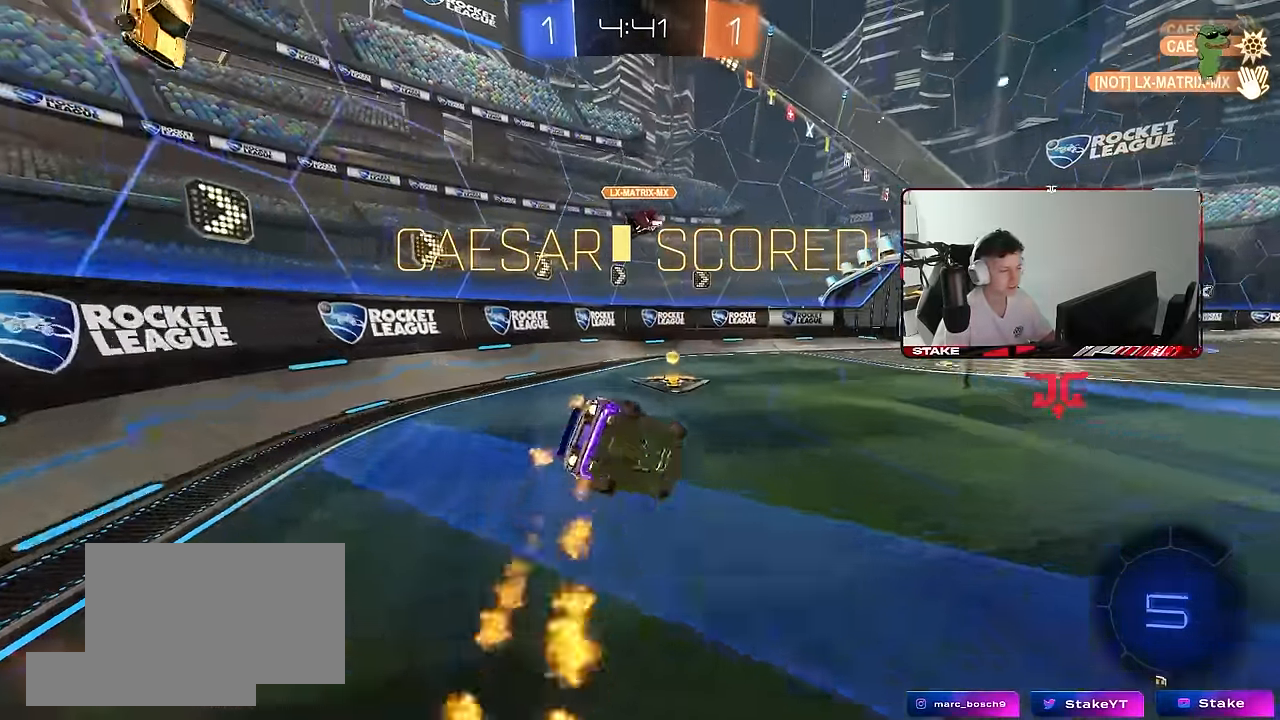
{"keys": ["a", "s", "shift"], "mouse": [], "mouse_move": "still", "events": [[167, "mouse_left", "up"], [217, "s", "up"], [350, "s", "down"]]}
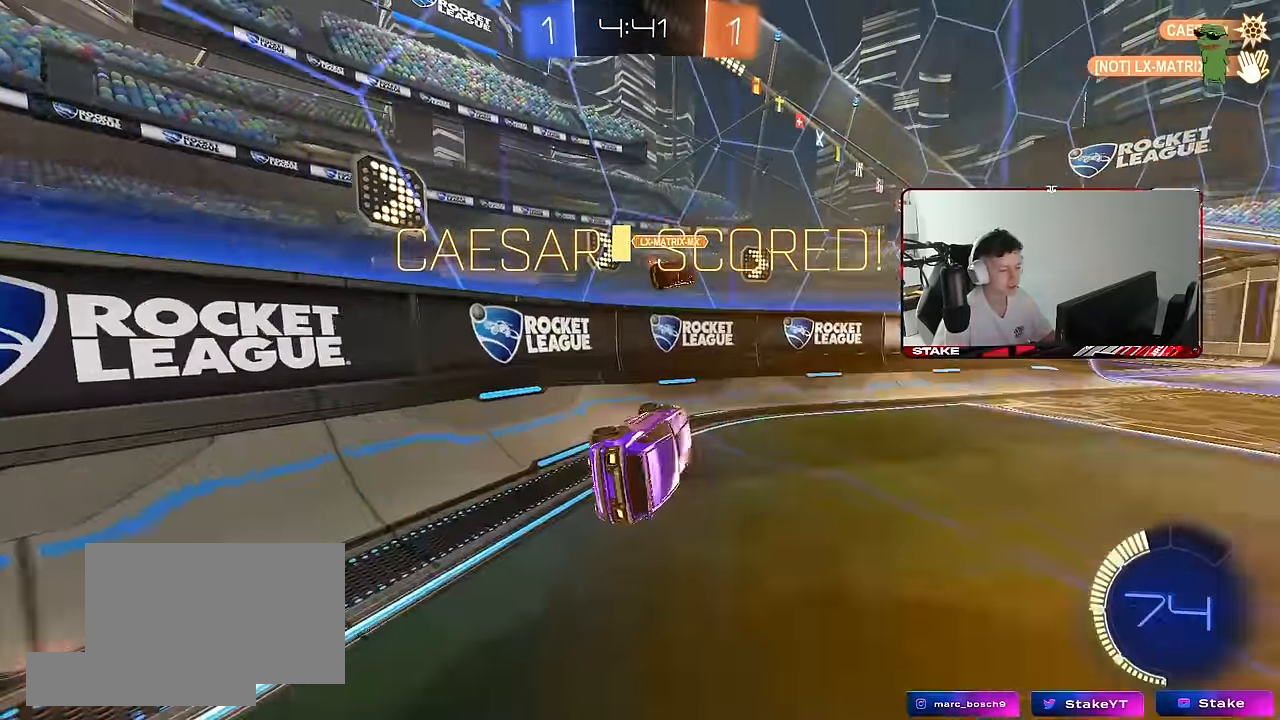
{"keys": ["tab"], "mouse": ["right"], "mouse_move": "still", "events": [[34, "mouse_right", "down"], [34, "shift", "up"], [84, "a", "up"], [84, "s", "up"], [234, "mouse_right", "up"], [317, "mouse_right", "down"], [367, "tab", "down"]]}
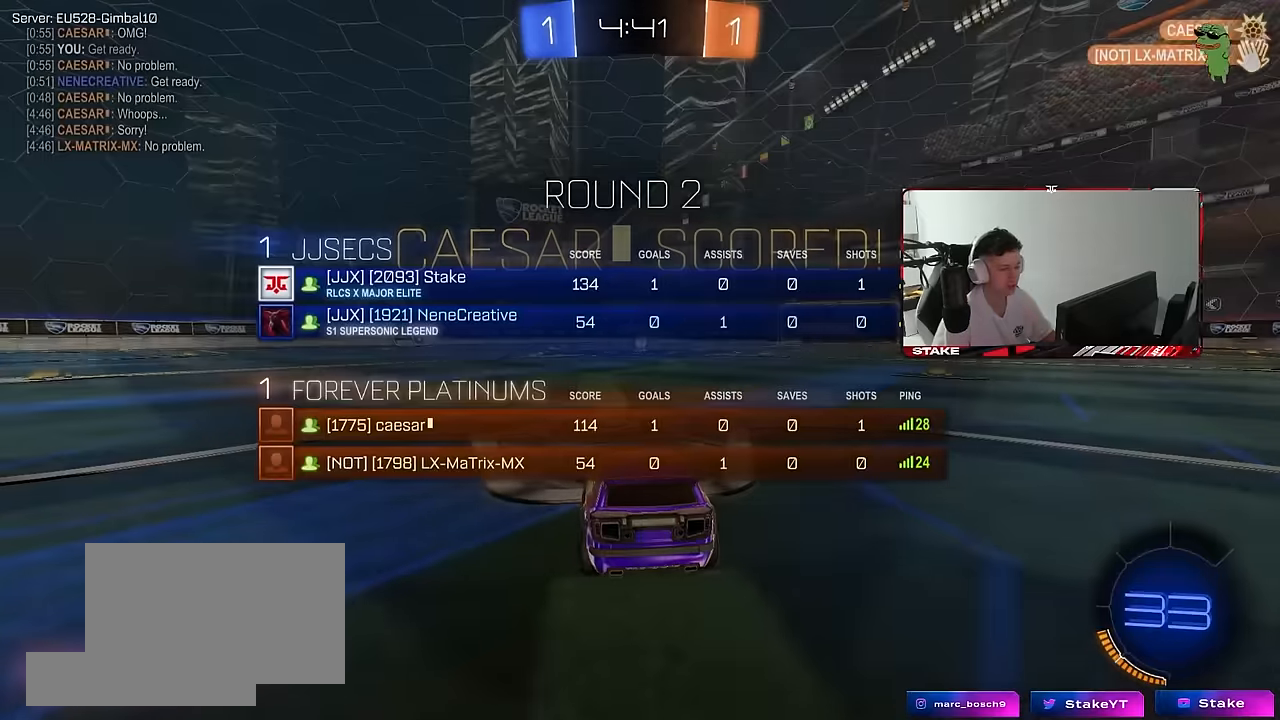
{"keys": ["z"], "mouse": [], "mouse_move": "up", "events": [[17, "mouse_right", "up"], [150, "mouse_right", "down"], [250, "tab", "up"], [284, "mouse_right", "up"], [484, "z", "down"]]}
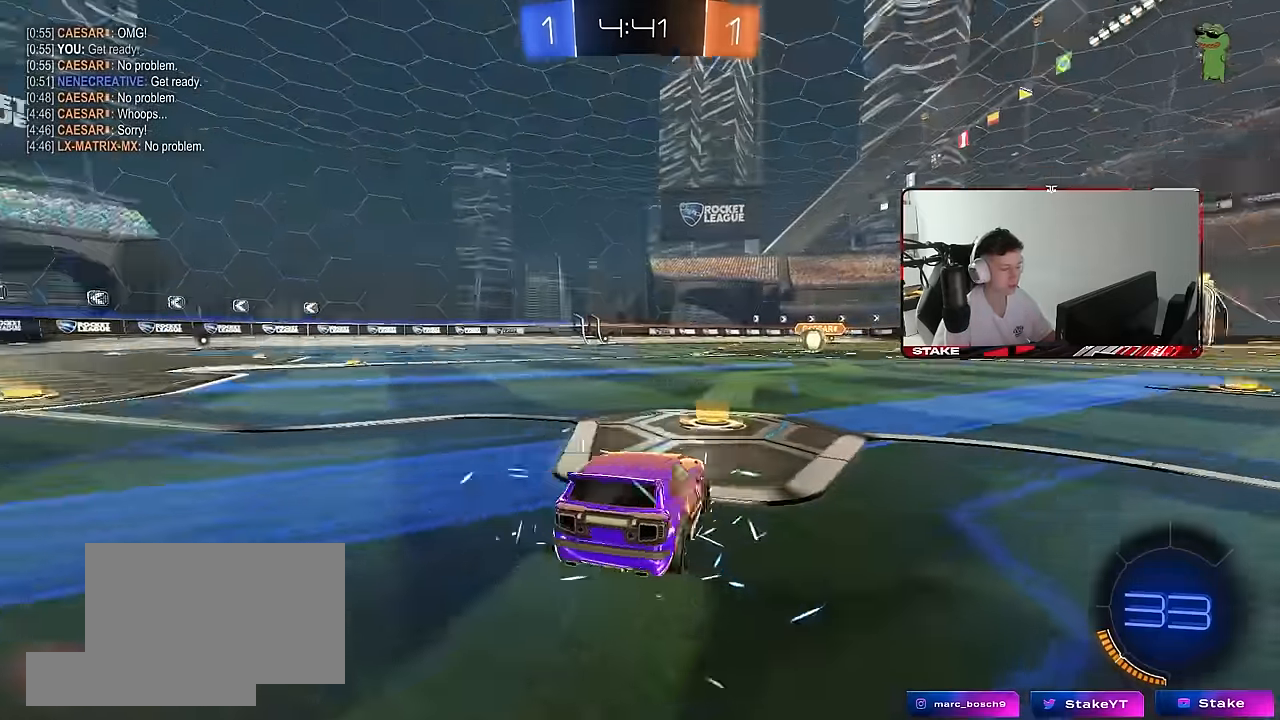
{"keys": ["x"], "mouse": ["wheel"], "mouse_move": "still", "events": [[67, "mouse_wheel", "down"], [67, "x", "down"], [117, "z", "up"], [167, "x", "up"], [217, "mouse_wheel", "up"], [217, "z", "down"], [250, "x", "down"], [300, "z", "up"], [350, "x", "up"], [400, "x", "down"], [400, "z", "down"], [500, "mouse_wheel", "down"], [500, "z", "up"]]}